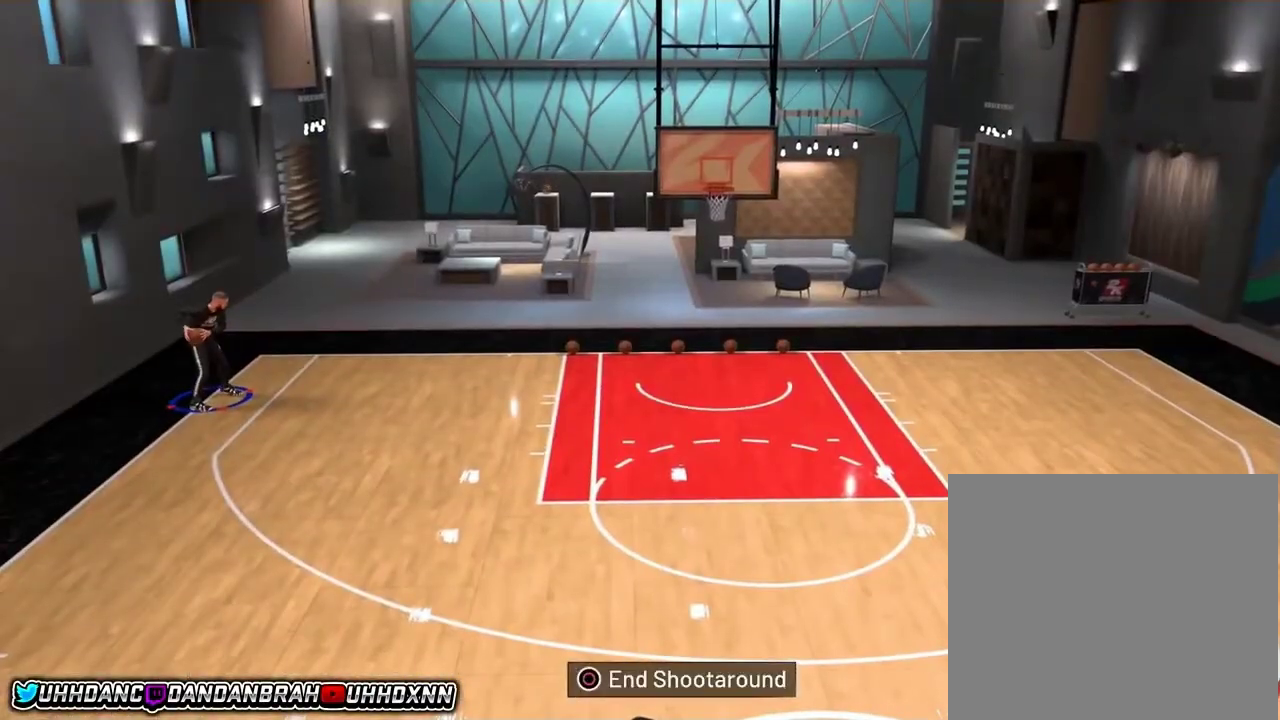
Gameplay with a controller (PlayStation layout); each line is a JSON object with the inputs held at the frame after it (dt_ms = milliseconds from this image to that frame). "events" lists button and stick changes between this image and that frame as [ms after this image, input, new state], when the widget could be followed in between.
{"dt_ms": 501, "buttons": [], "left_stick": "center", "right_stick": "center", "events": []}
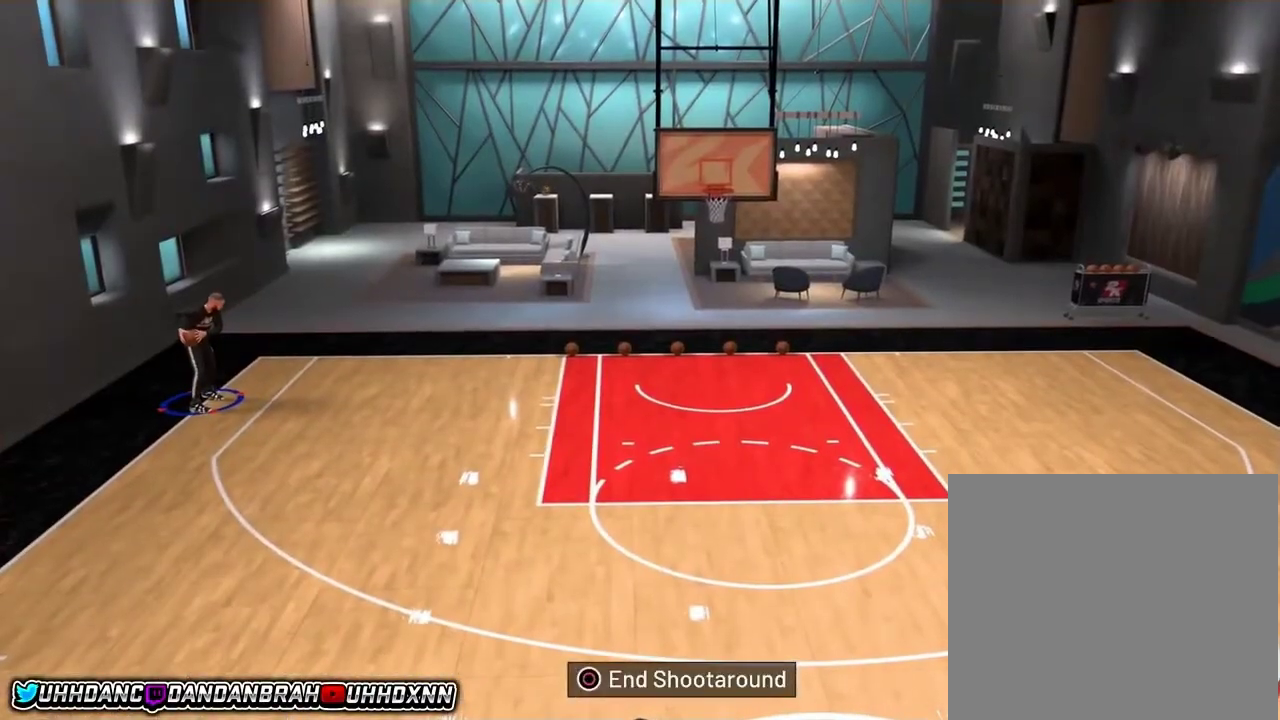
{"dt_ms": 500, "buttons": [], "left_stick": "center", "right_stick": "center", "events": []}
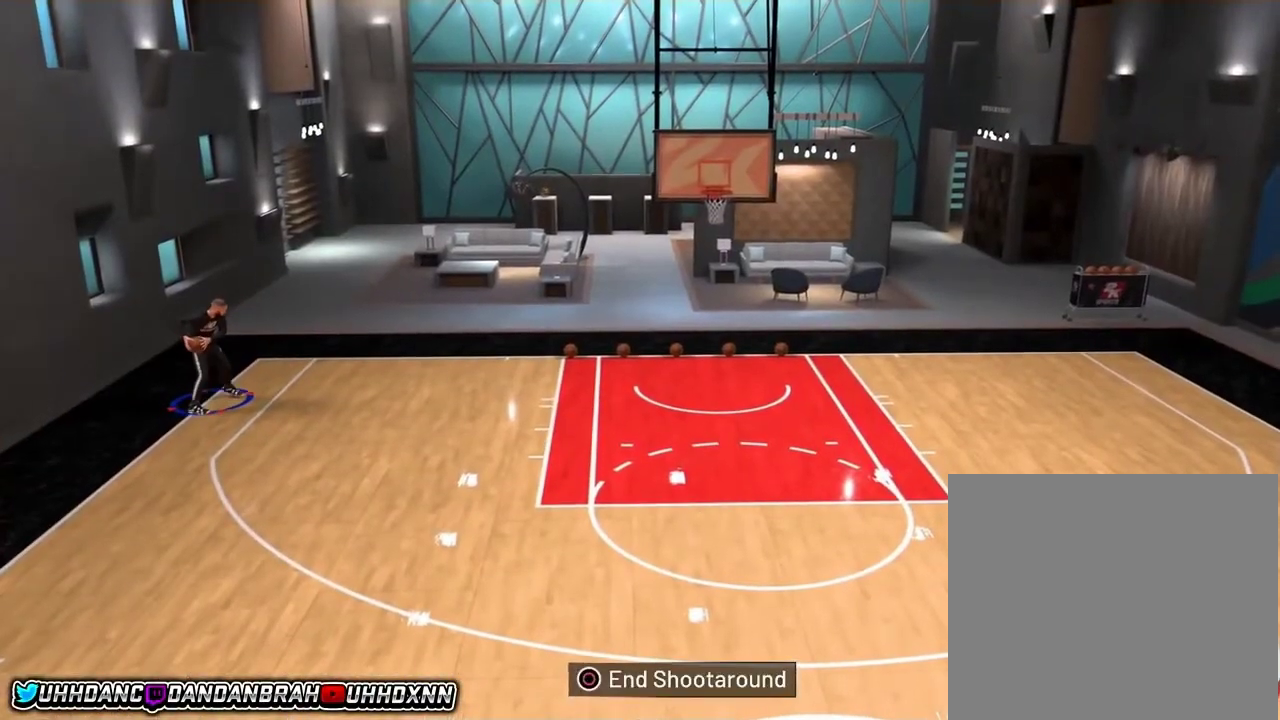
{"dt_ms": 501, "buttons": [], "left_stick": "center", "right_stick": "center", "events": []}
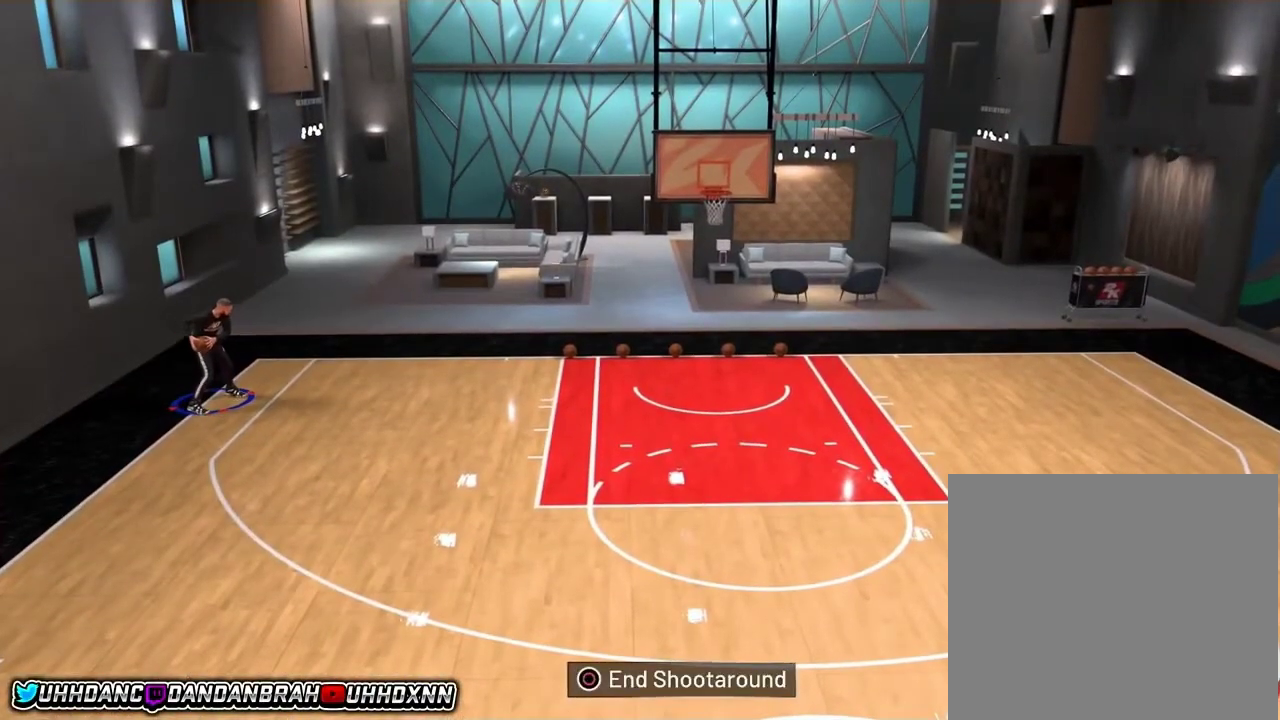
{"dt_ms": 500, "buttons": [], "left_stick": "down-right", "right_stick": "center", "events": [[300, "left_stick", "down"], [367, "left_stick", "down-right"]]}
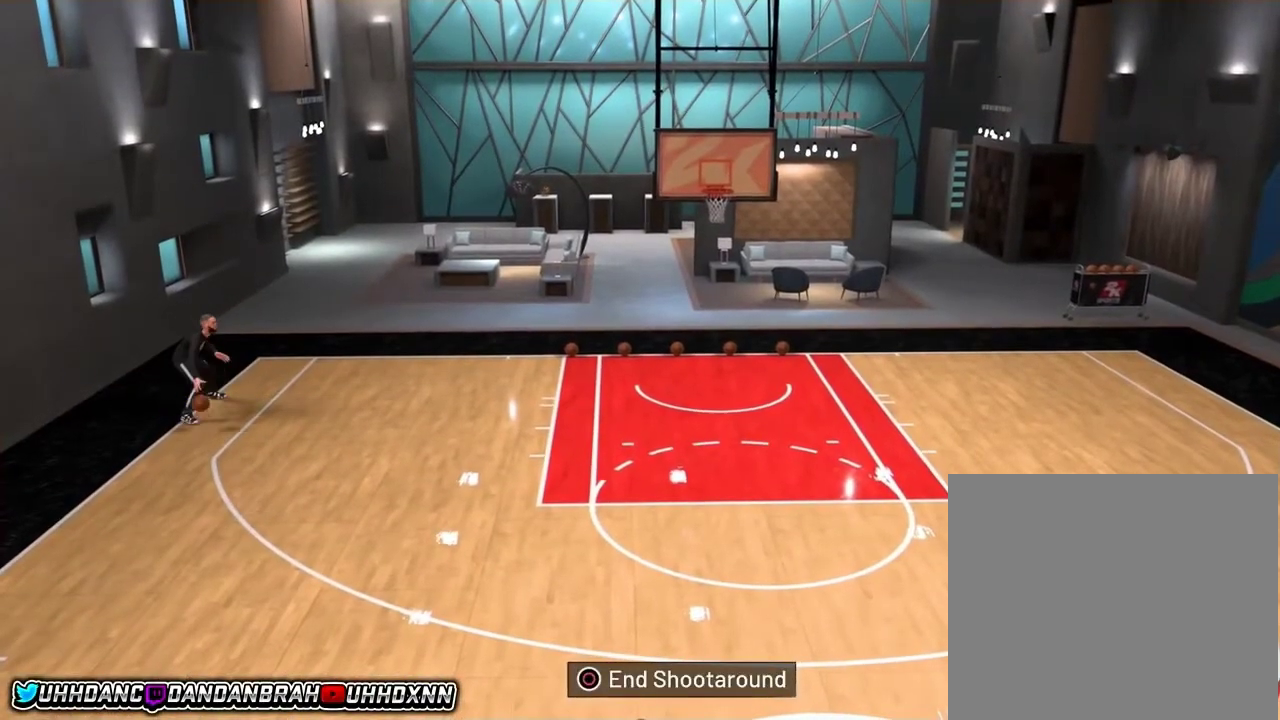
{"dt_ms": 601, "buttons": [], "left_stick": "down-right", "right_stick": "center", "events": []}
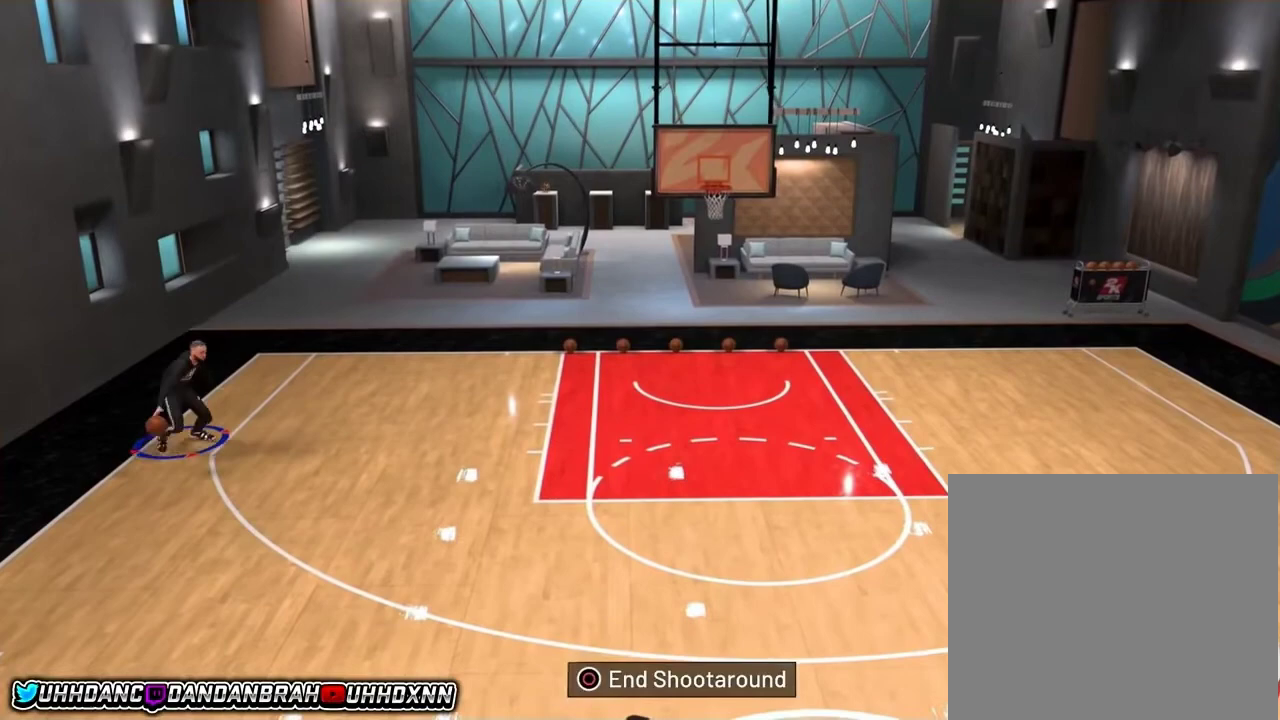
{"dt_ms": 400, "buttons": [], "left_stick": "down-right", "right_stick": "center", "events": []}
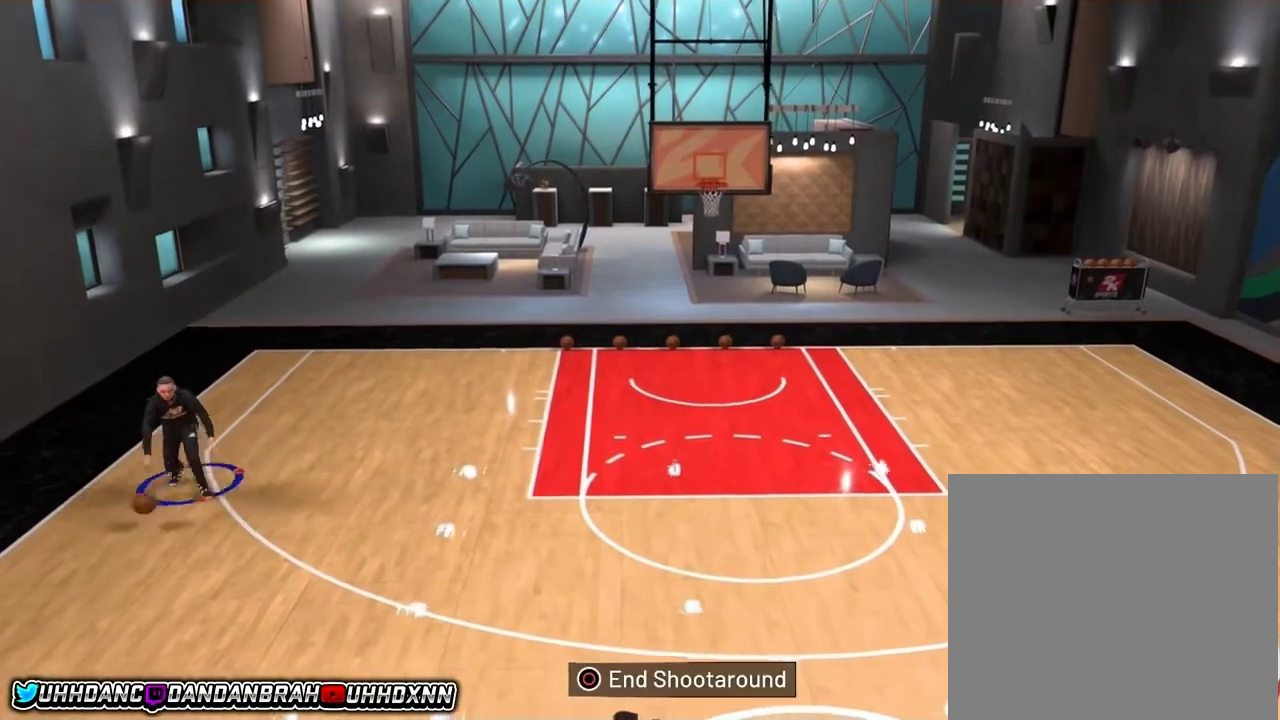
{"dt_ms": 401, "buttons": ["R2"], "left_stick": "down-right", "right_stick": "center", "events": [[401, "R2", "down"]]}
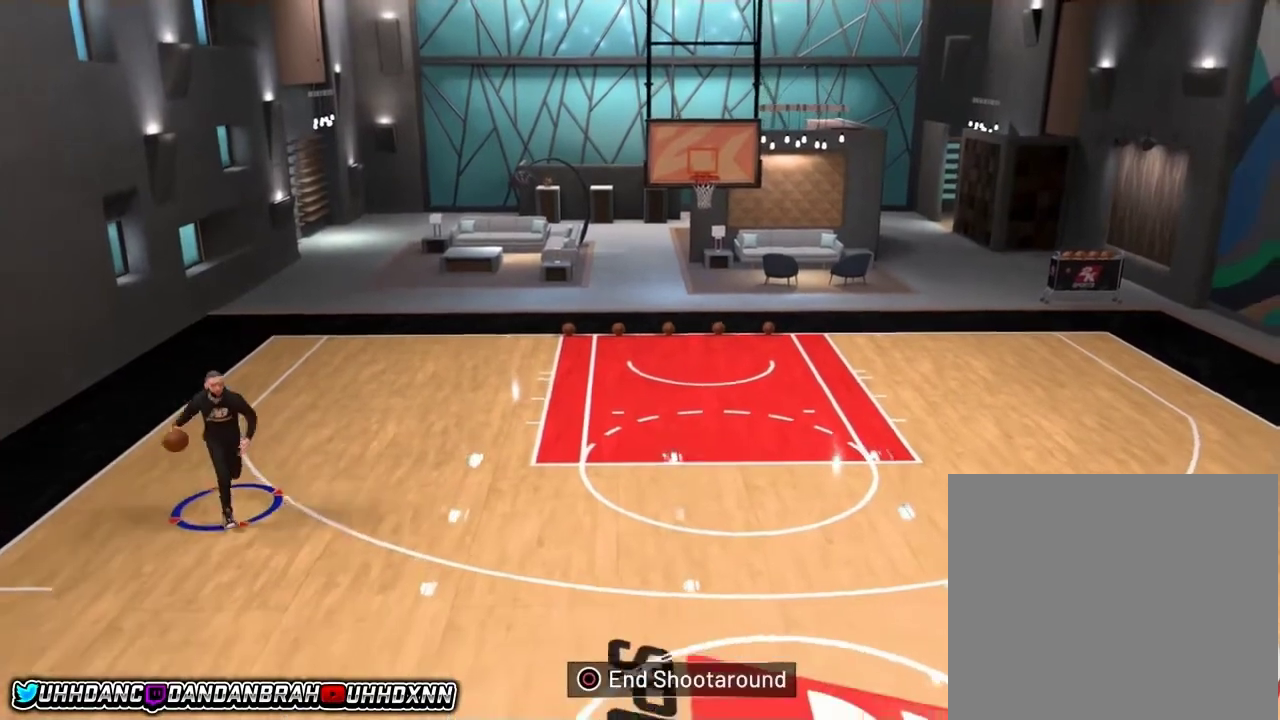
{"dt_ms": 801, "buttons": ["R2"], "left_stick": "right", "right_stick": "center", "events": [[734, "left_stick", "right"]]}
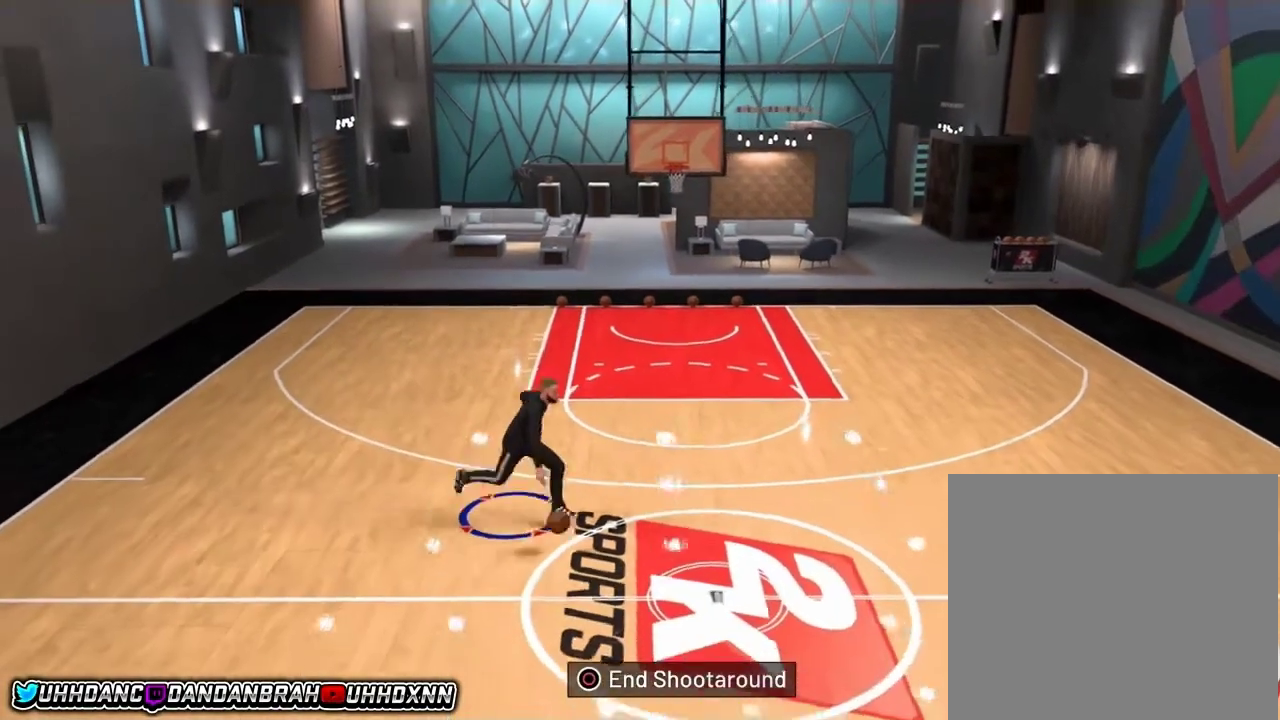
{"dt_ms": 300, "buttons": ["R2"], "left_stick": "up-right", "right_stick": "center", "events": [[200, "left_stick", "up-right"]]}
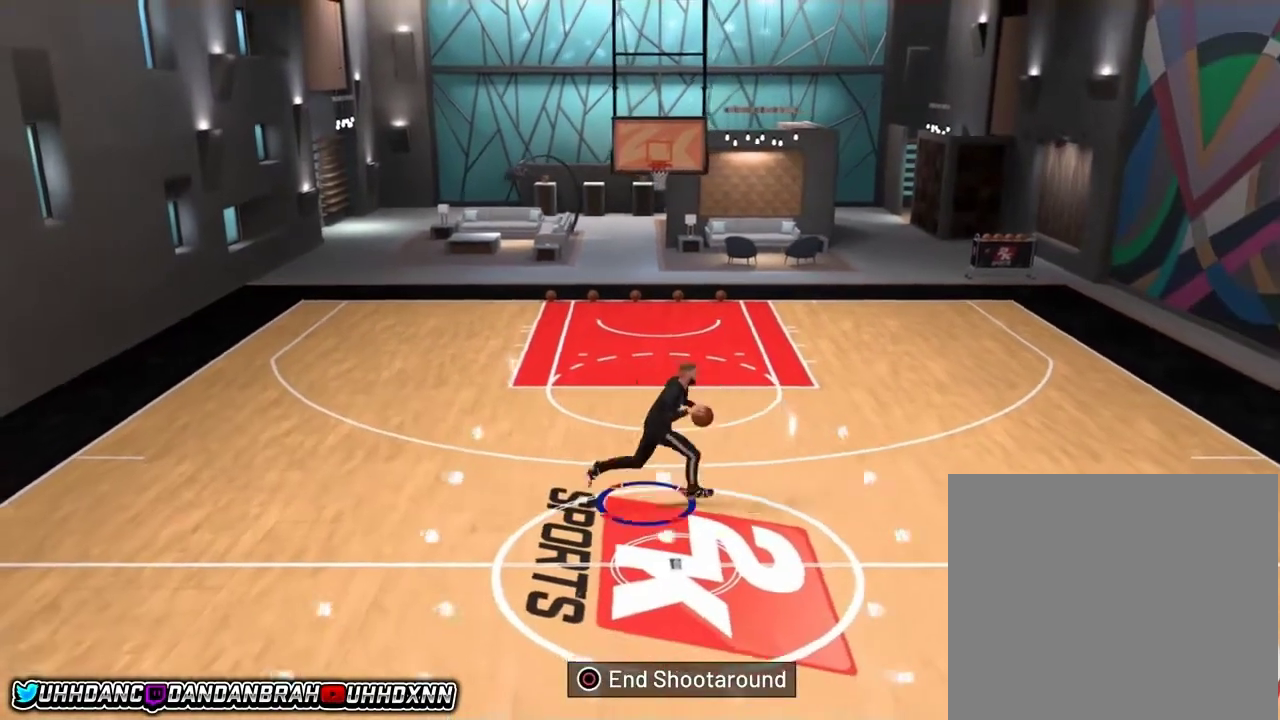
{"dt_ms": 500, "buttons": ["R2"], "left_stick": "up-right", "right_stick": "center", "events": []}
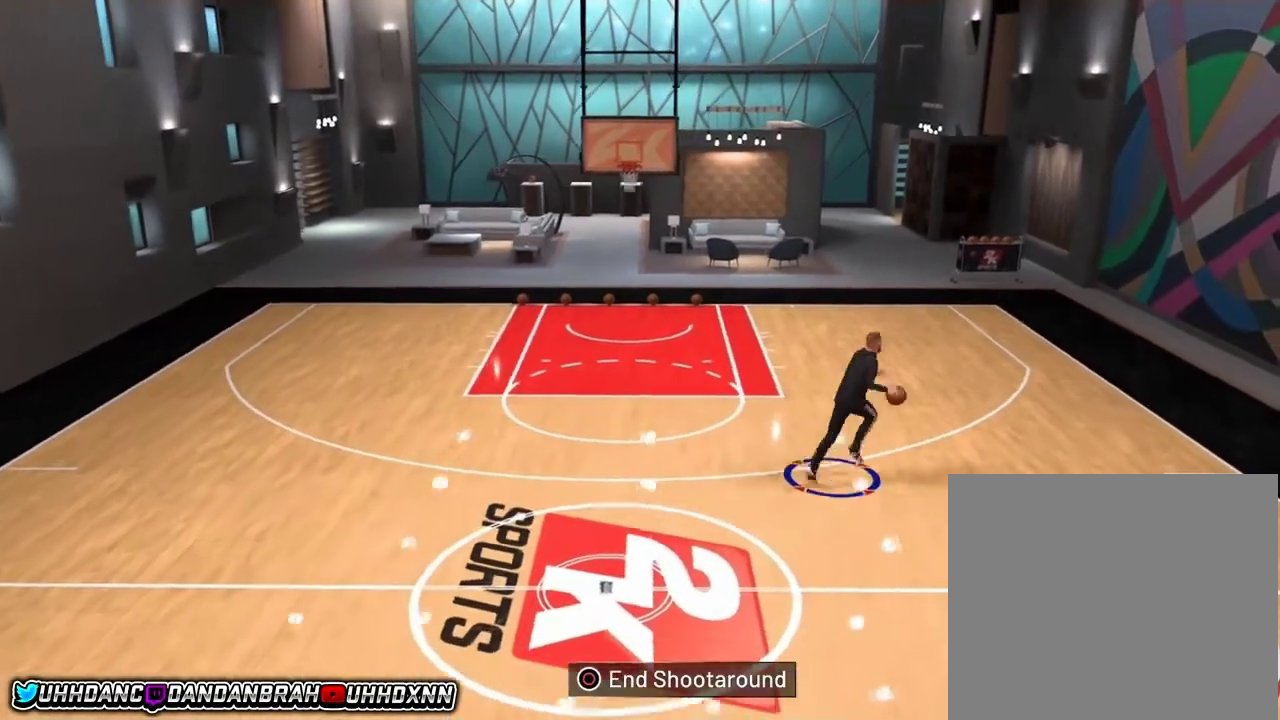
{"dt_ms": 301, "buttons": ["L1"], "left_stick": "up-right", "right_stick": "center", "events": [[101, "R2", "up"], [201, "L1", "down"]]}
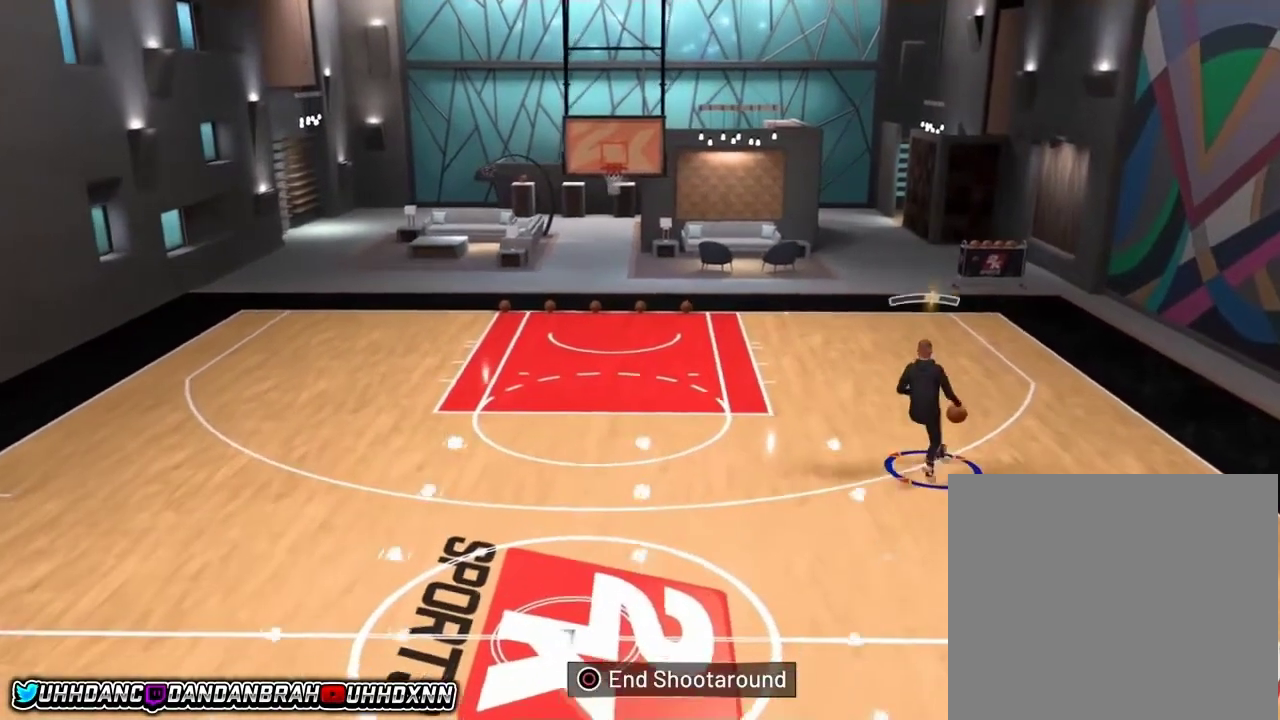
{"dt_ms": 600, "buttons": [], "left_stick": "up-right", "right_stick": "center", "events": [[66, "L1", "up"]]}
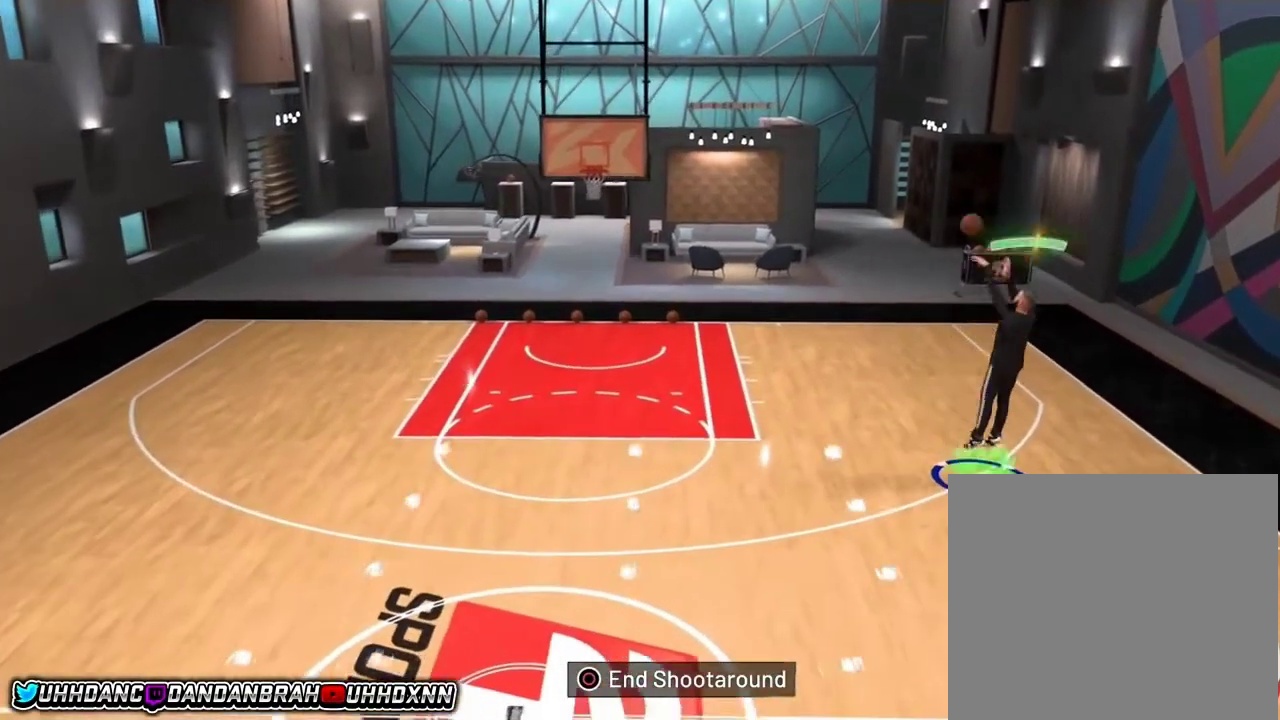
{"dt_ms": 601, "buttons": [], "left_stick": "center", "right_stick": "center", "events": [[67, "left_stick", "center"]]}
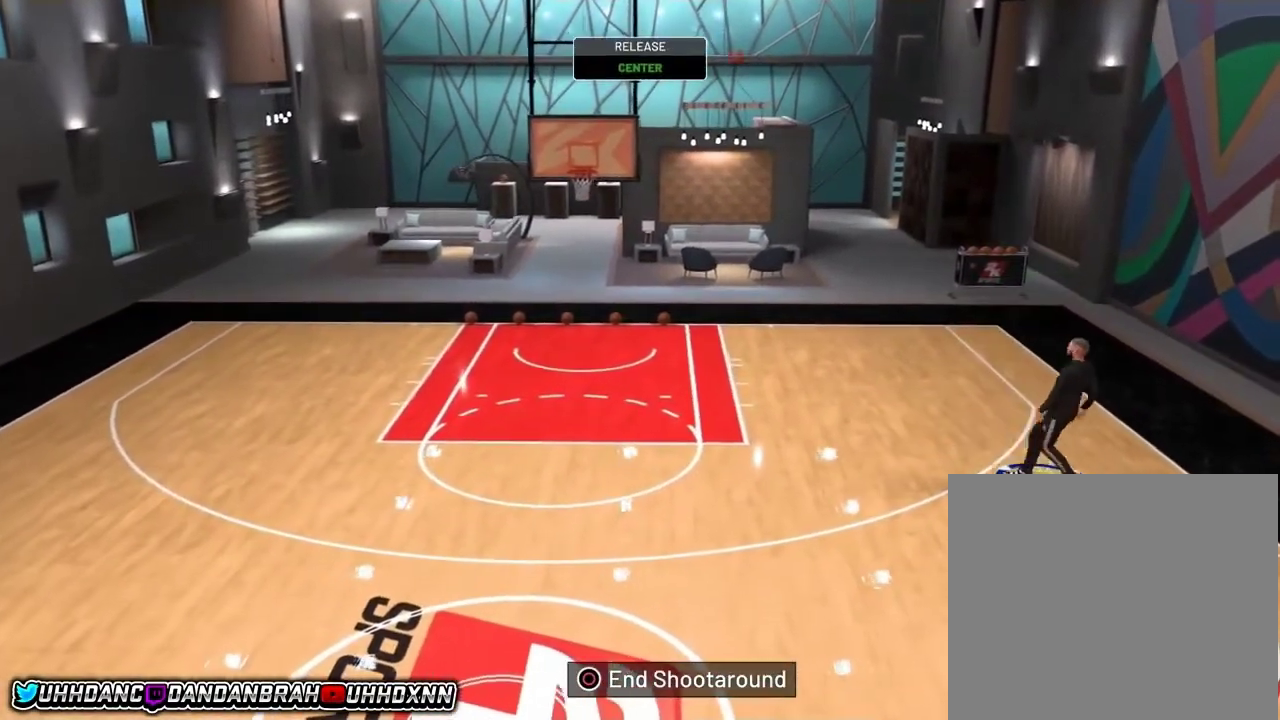
{"dt_ms": 500, "buttons": ["R2"], "left_stick": "up", "right_stick": "center", "events": [[33, "left_stick", "up"], [300, "R2", "down"]]}
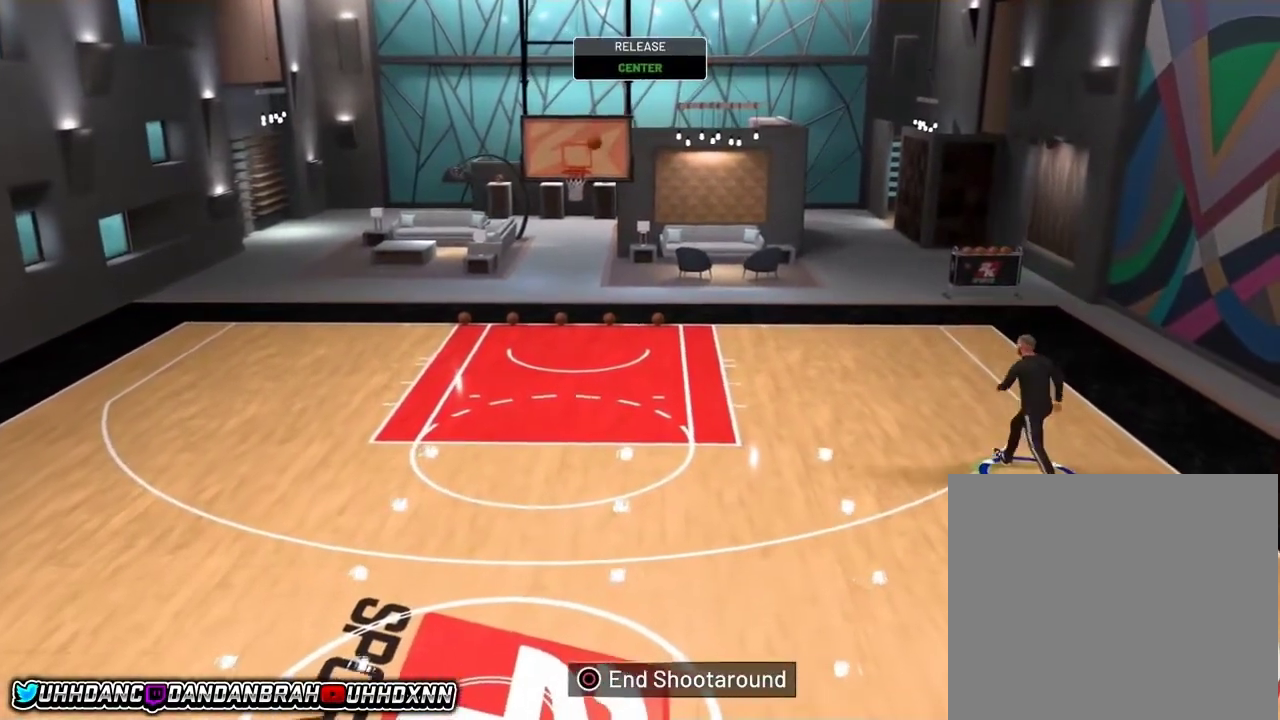
{"dt_ms": 601, "buttons": [], "left_stick": "up-left", "right_stick": "center", "events": [[301, "left_stick", "up-left"], [367, "R2", "up"]]}
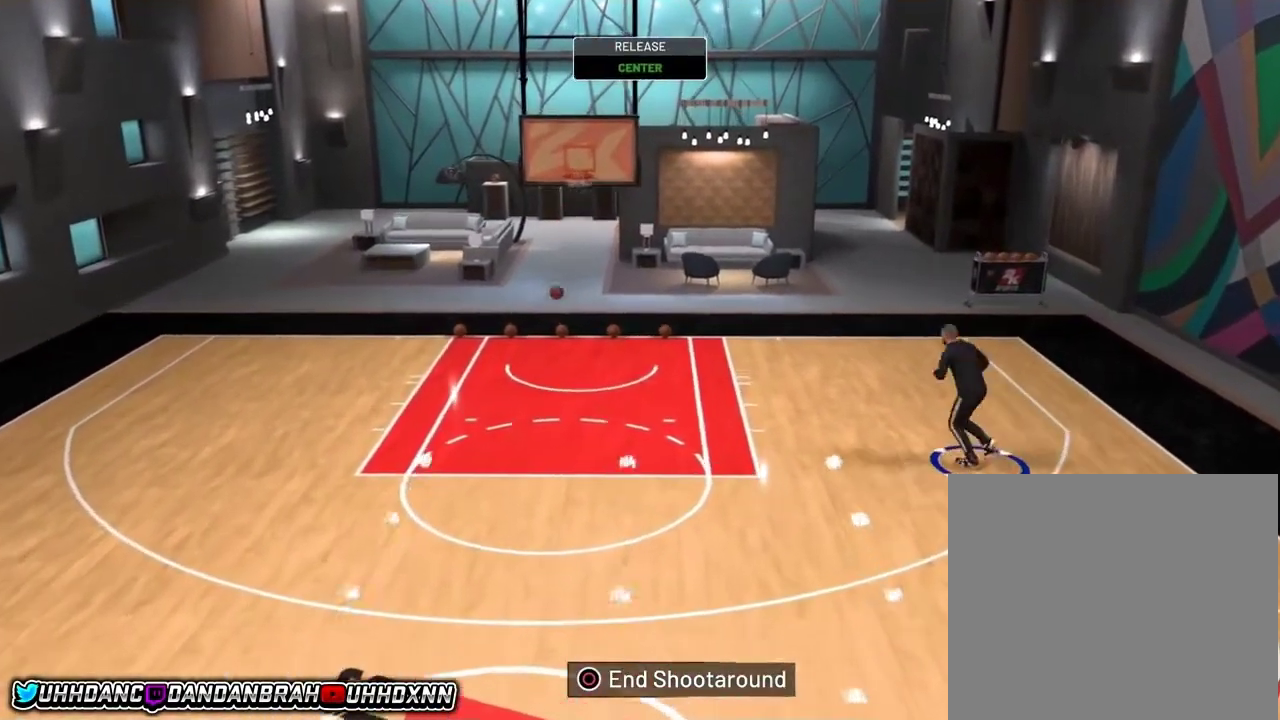
{"dt_ms": 601, "buttons": ["R2"], "left_stick": "up-left", "right_stick": "center", "events": [[267, "R2", "down"]]}
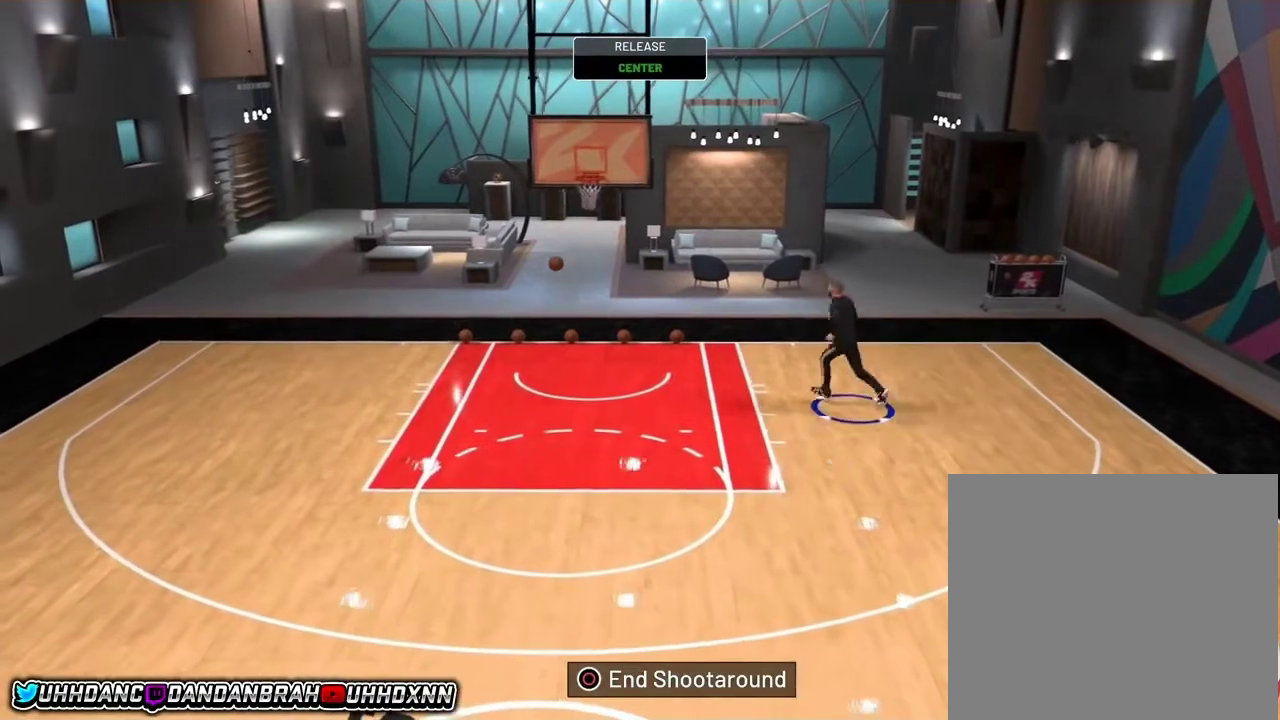
{"dt_ms": 300, "buttons": ["R2"], "left_stick": "up-left", "right_stick": "center", "events": []}
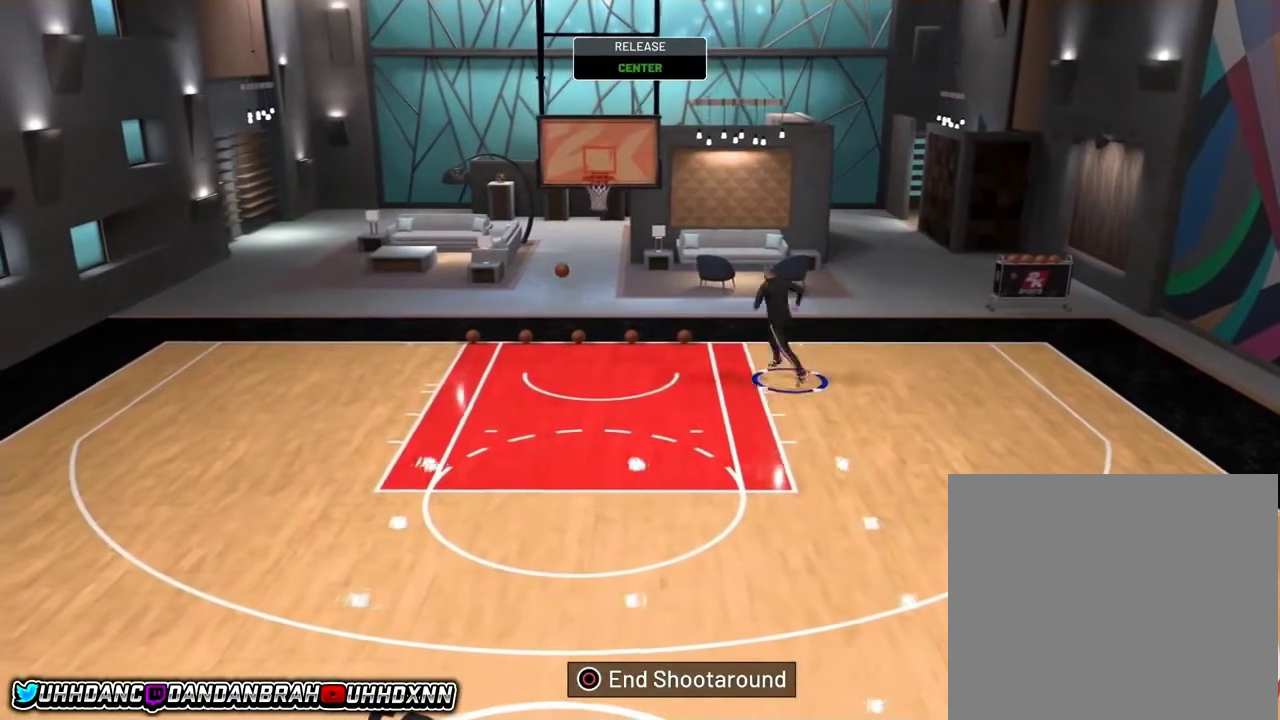
{"dt_ms": 300, "buttons": [], "left_stick": "up-left", "right_stick": "center", "events": [[267, "R2", "up"]]}
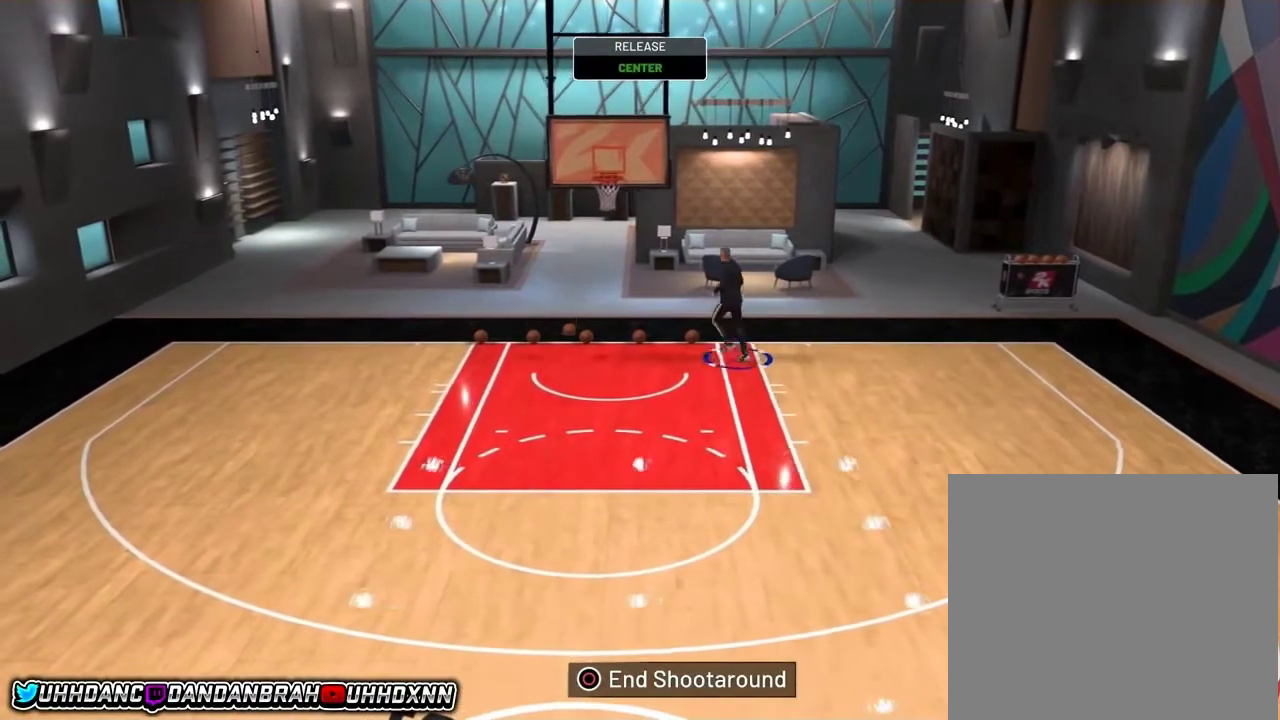
{"dt_ms": 801, "buttons": ["R2"], "left_stick": "down-left", "right_stick": "center", "events": [[634, "left_stick", "left"], [734, "R2", "down"], [734, "left_stick", "down-left"]]}
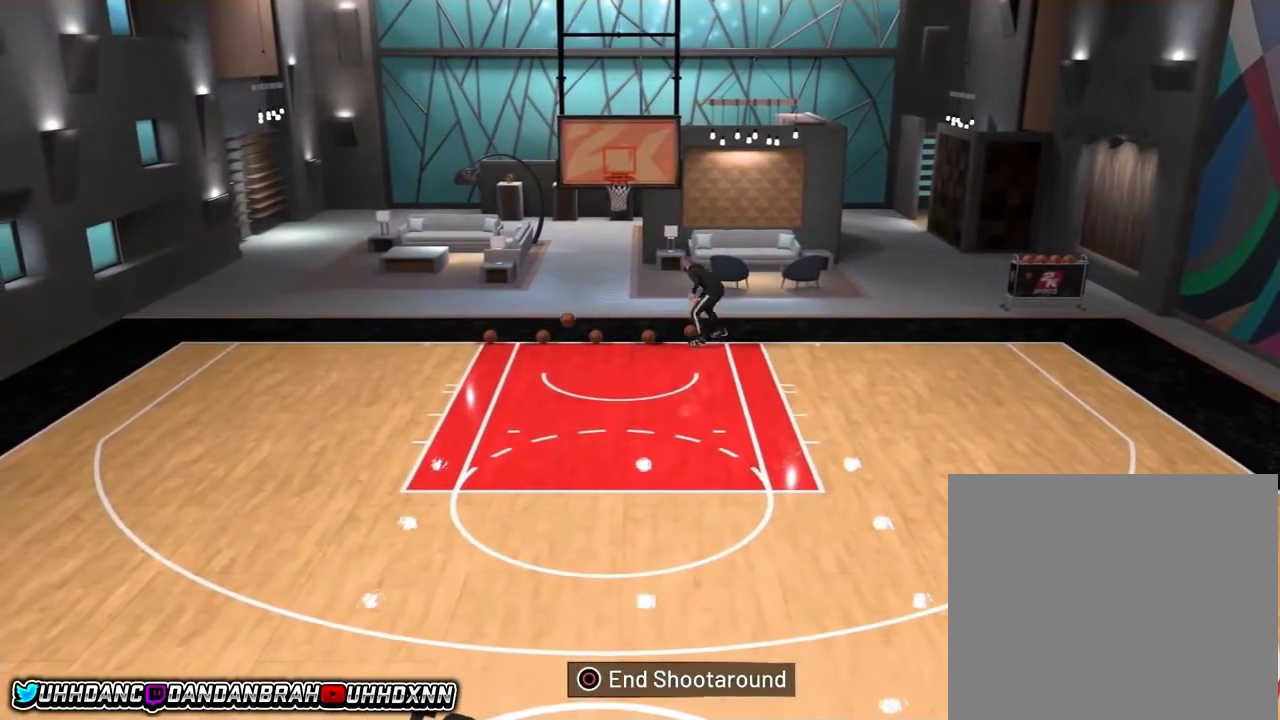
{"dt_ms": 400, "buttons": ["R2"], "left_stick": "down", "right_stick": "center", "events": [[334, "left_stick", "down"]]}
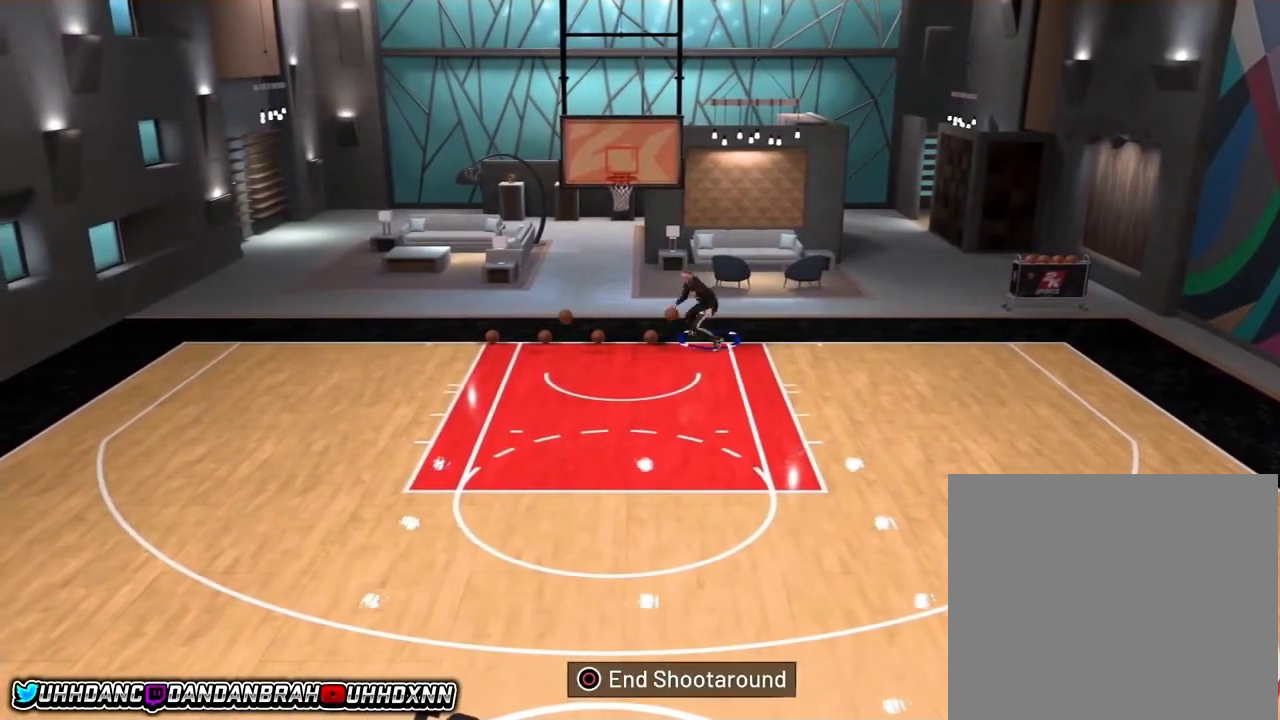
{"dt_ms": 501, "buttons": ["R2"], "left_stick": "down", "right_stick": "center", "events": []}
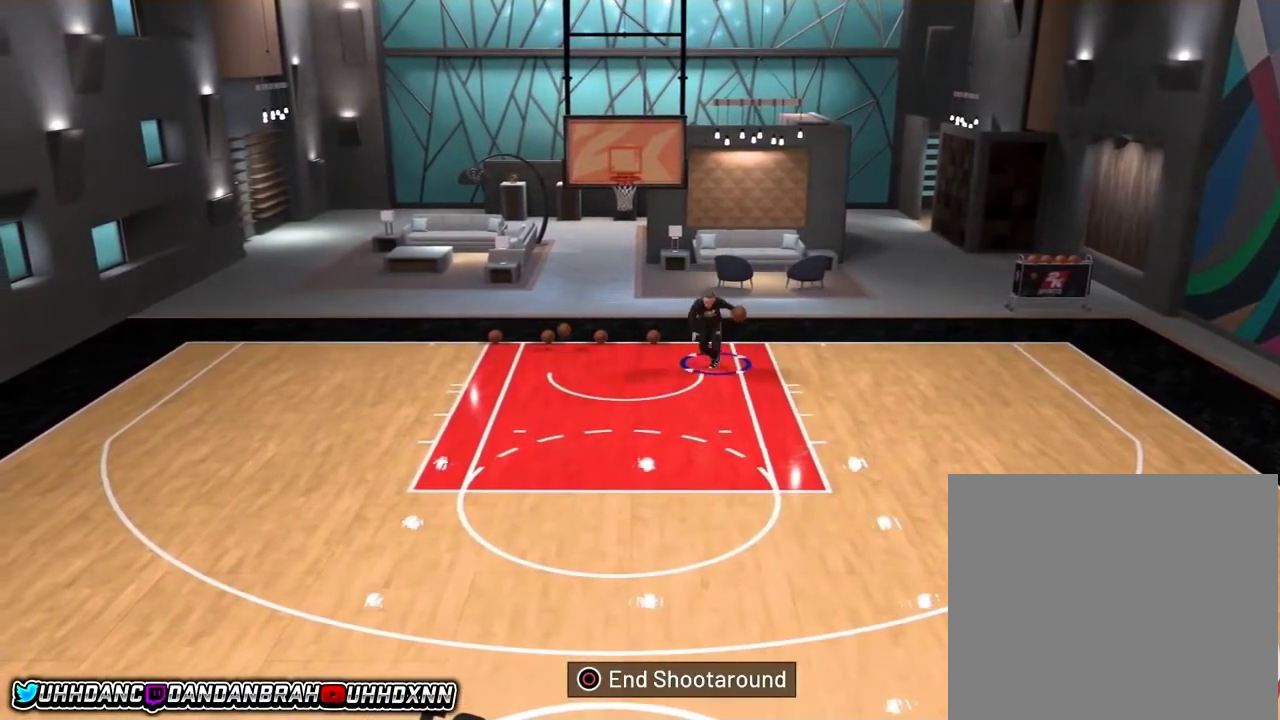
{"dt_ms": 500, "buttons": ["R2"], "left_stick": "down", "right_stick": "center", "events": []}
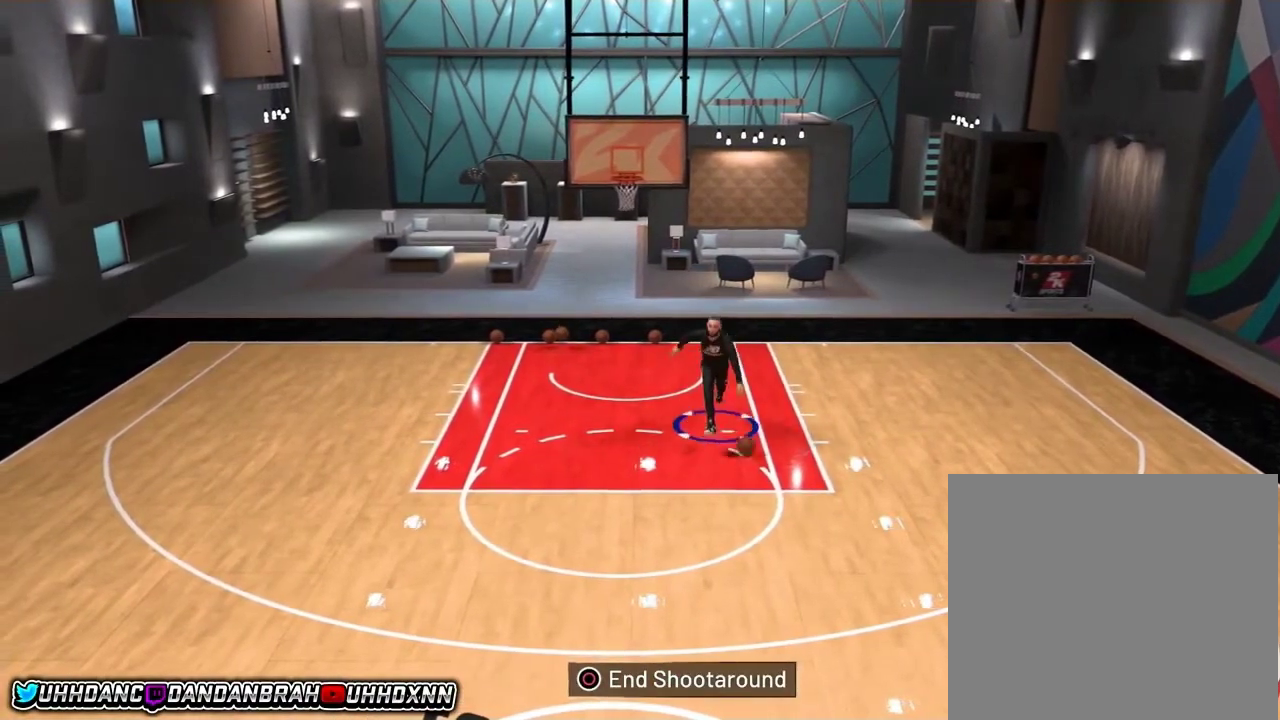
{"dt_ms": 601, "buttons": [], "left_stick": "center", "right_stick": "center", "events": [[401, "right_stick", "down"], [468, "R2", "up"], [534, "right_stick", "center"], [568, "left_stick", "center"]]}
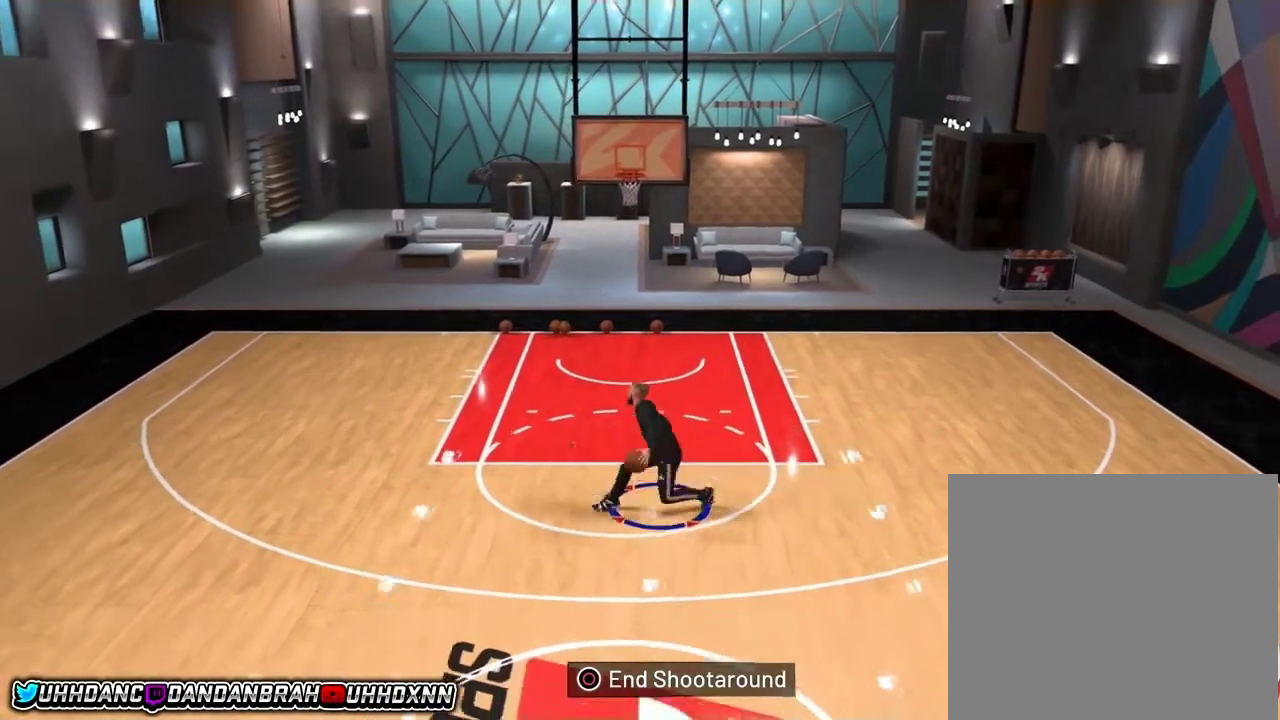
{"dt_ms": 400, "buttons": [], "left_stick": "center", "right_stick": "center", "events": []}
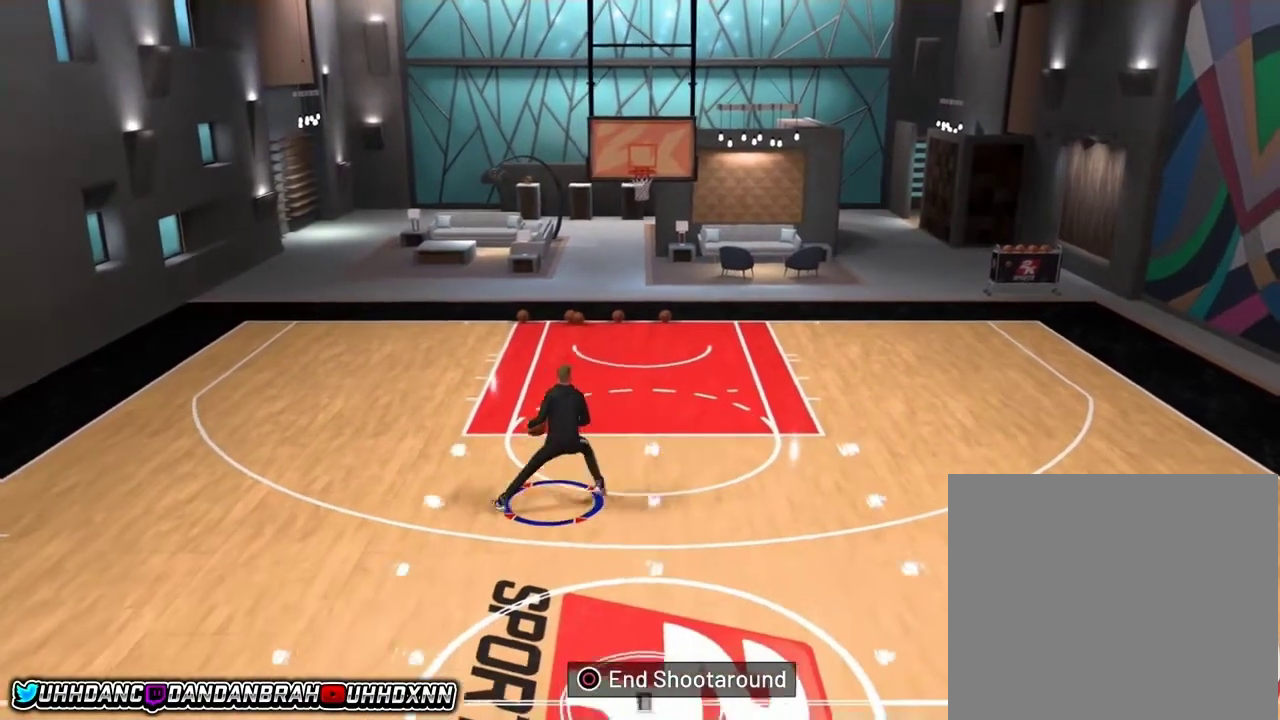
{"dt_ms": 501, "buttons": [], "left_stick": "center", "right_stick": "center", "events": [[167, "right_stick", "down-left"], [468, "right_stick", "center"]]}
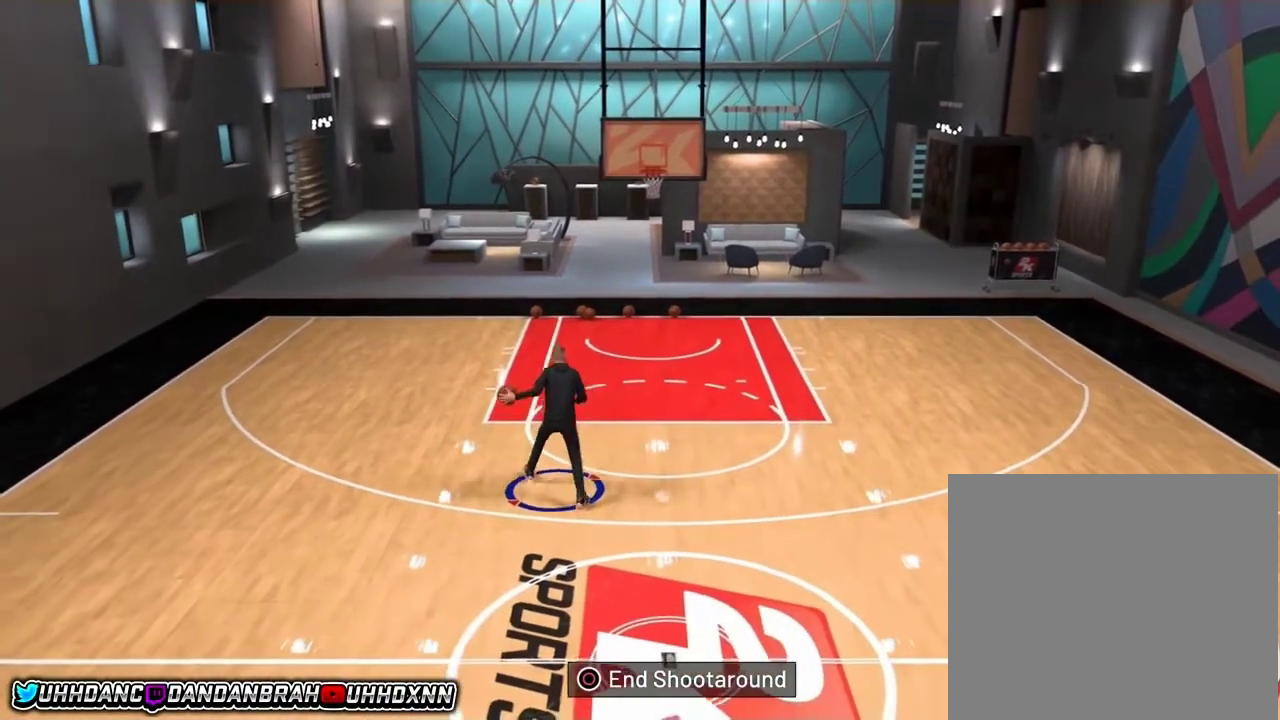
{"dt_ms": 500, "buttons": [], "left_stick": "center", "right_stick": "down-right", "events": [[467, "right_stick", "down-right"]]}
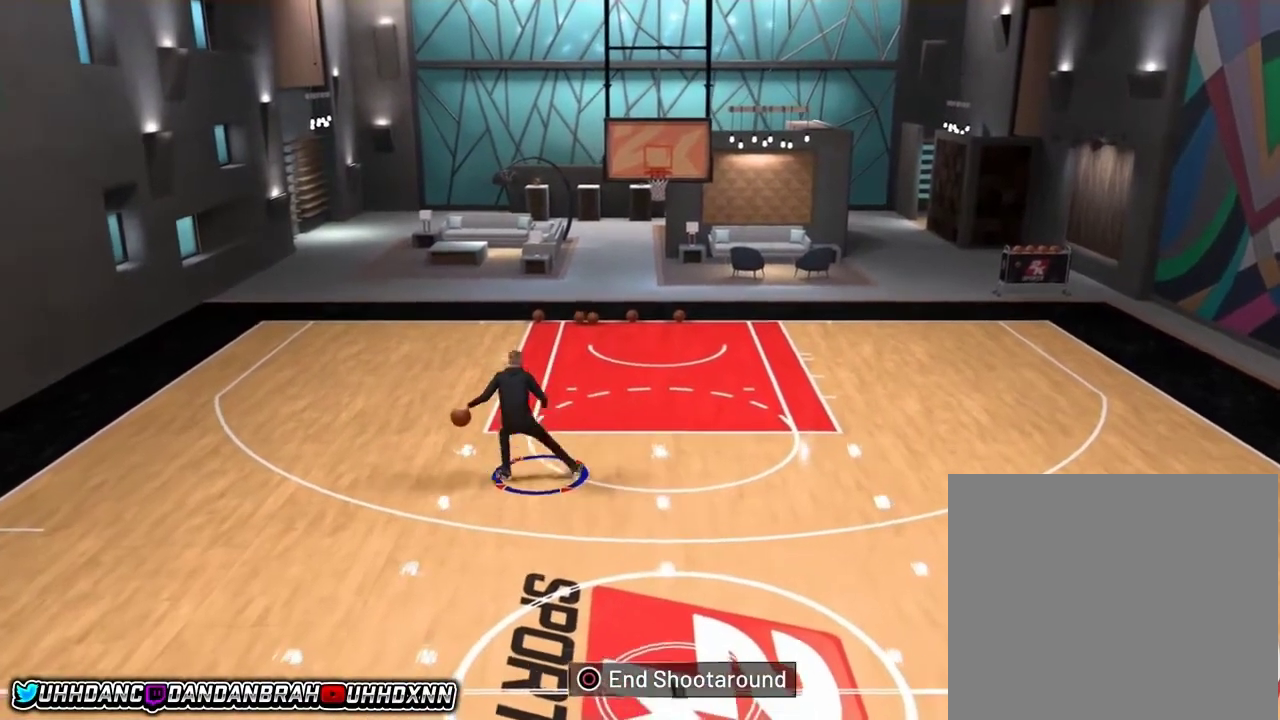
{"dt_ms": 601, "buttons": [], "left_stick": "center", "right_stick": "center", "events": [[601, "right_stick", "center"]]}
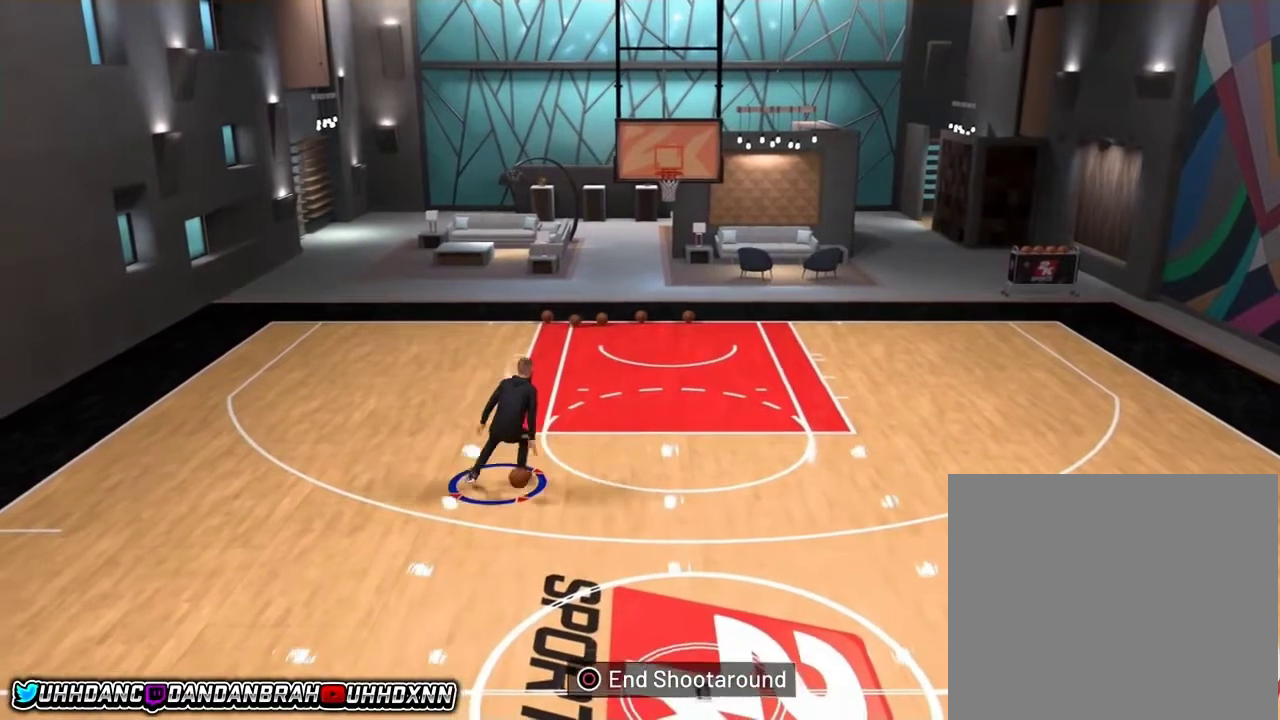
{"dt_ms": 400, "buttons": [], "left_stick": "center", "right_stick": "center", "events": []}